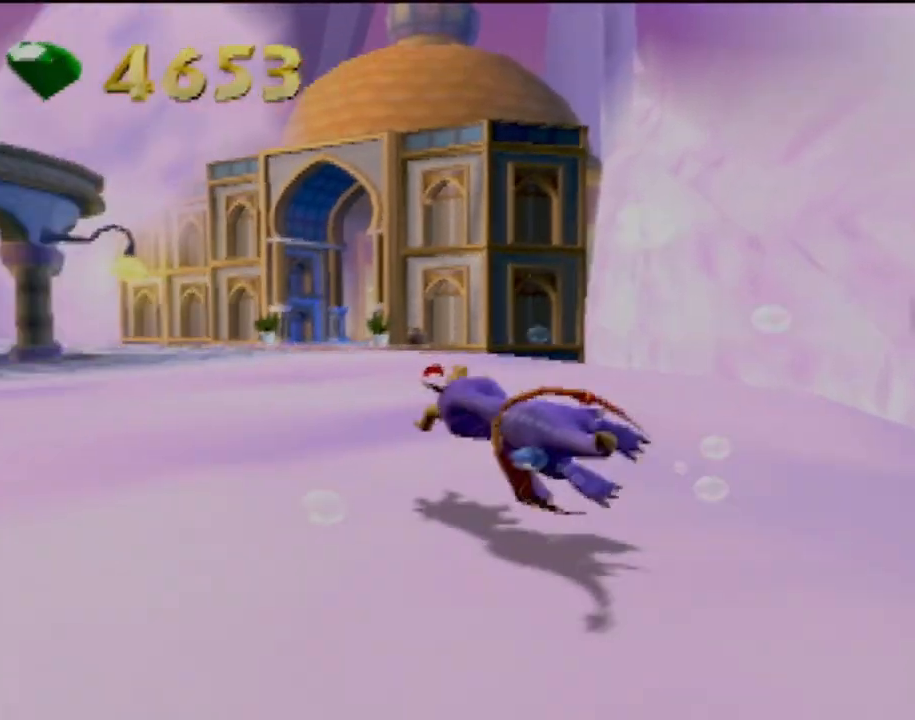
Gameplay with a controller (PlayStation layout); each line is a JSON object with the inputs held at the frame after it. "events" lists button and stick changes between this image and that frame as [ms after this image, input, new state], when the widget could be followed in between. Not read: L3 R3 right_stick.
{"buttons": ["SQUARE"], "left_stick": "left", "events": [[183, "left_stick", "left"]]}
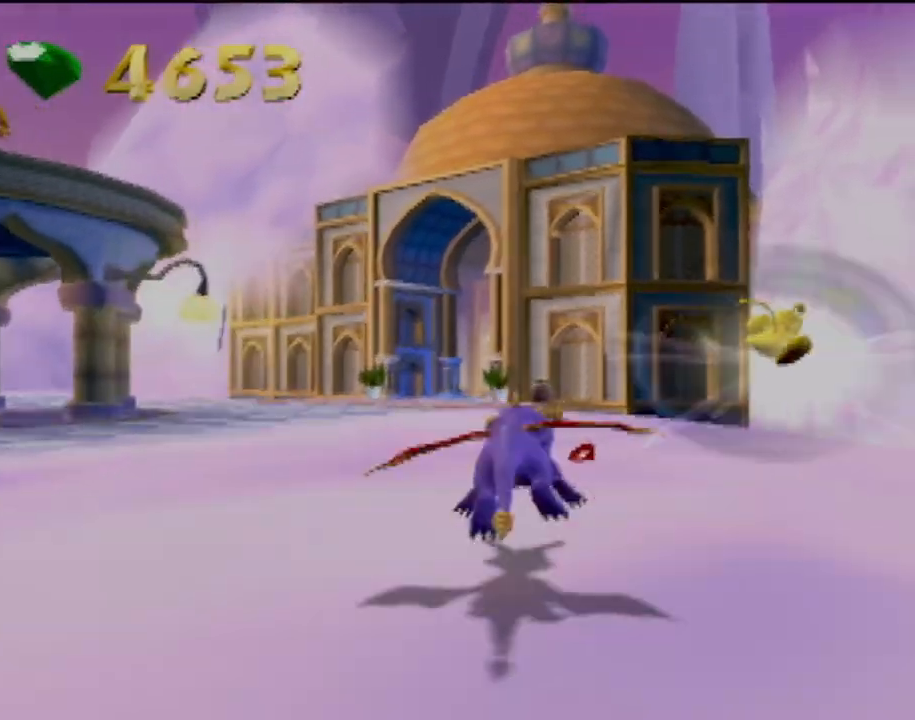
{"buttons": ["SQUARE"], "left_stick": "right", "events": [[284, "left_stick", "right"]]}
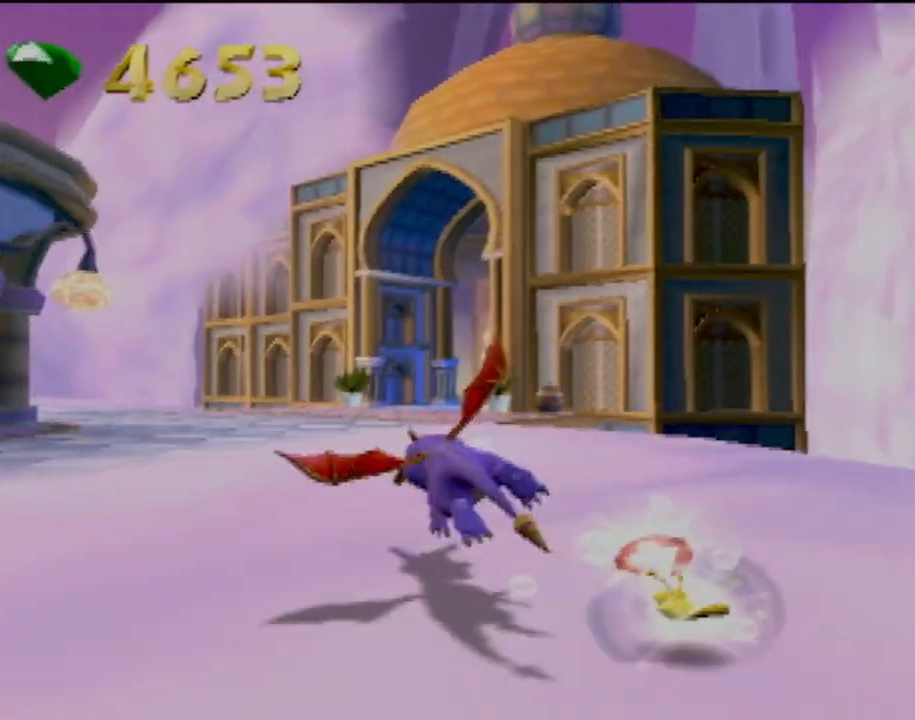
{"buttons": ["SQUARE"], "left_stick": "center", "events": [[350, "left_stick", "center"]]}
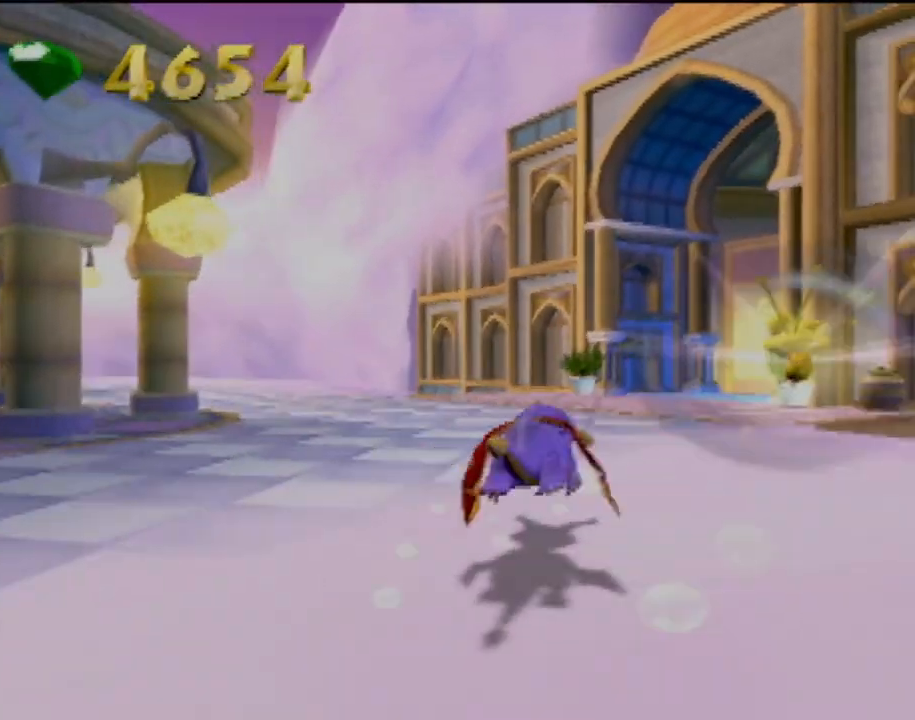
{"buttons": ["SQUARE"], "left_stick": "right", "events": [[234, "left_stick", "right"], [401, "left_stick", "center"], [501, "left_stick", "right"]]}
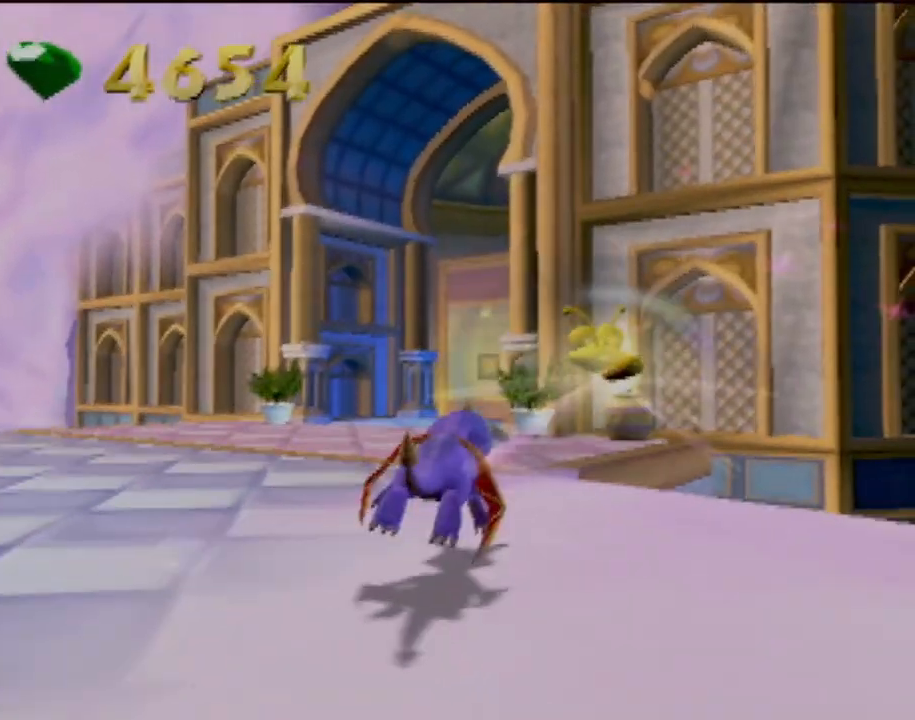
{"buttons": ["SQUARE"], "left_stick": "left", "events": [[300, "left_stick", "up-left"], [367, "left_stick", "left"]]}
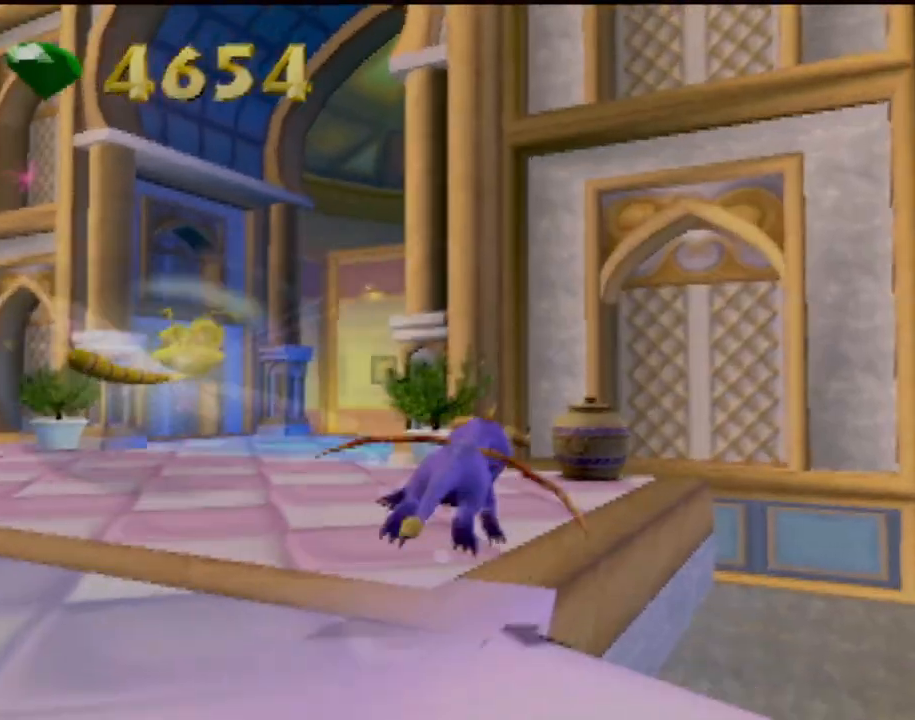
{"buttons": [], "left_stick": "left", "events": [[334, "SQUARE", "up"]]}
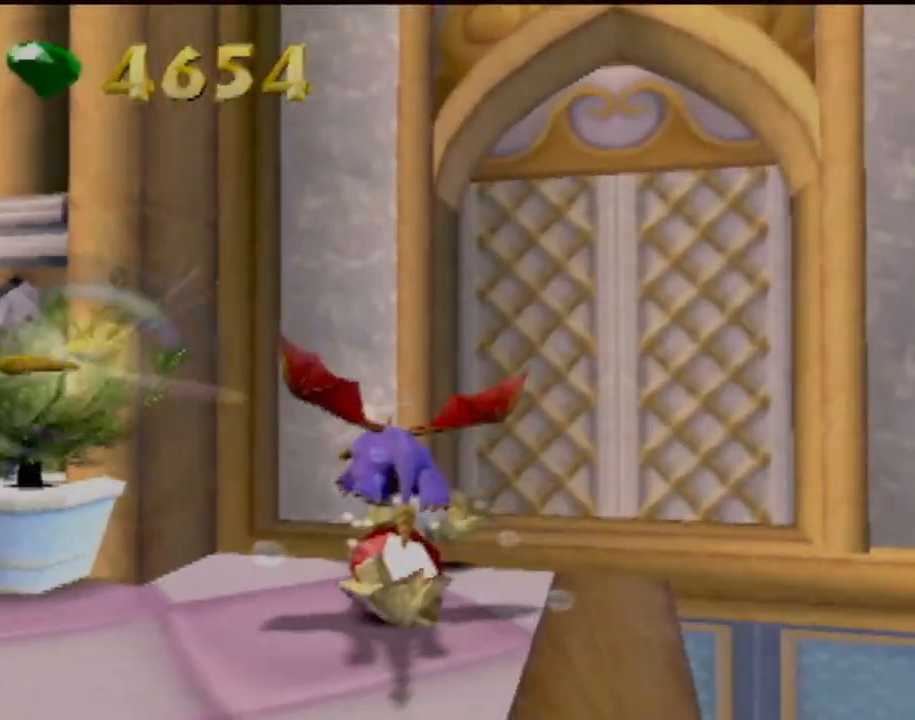
{"buttons": ["SQUARE"], "left_stick": "right", "events": [[384, "SQUARE", "down"], [500, "left_stick", "right"]]}
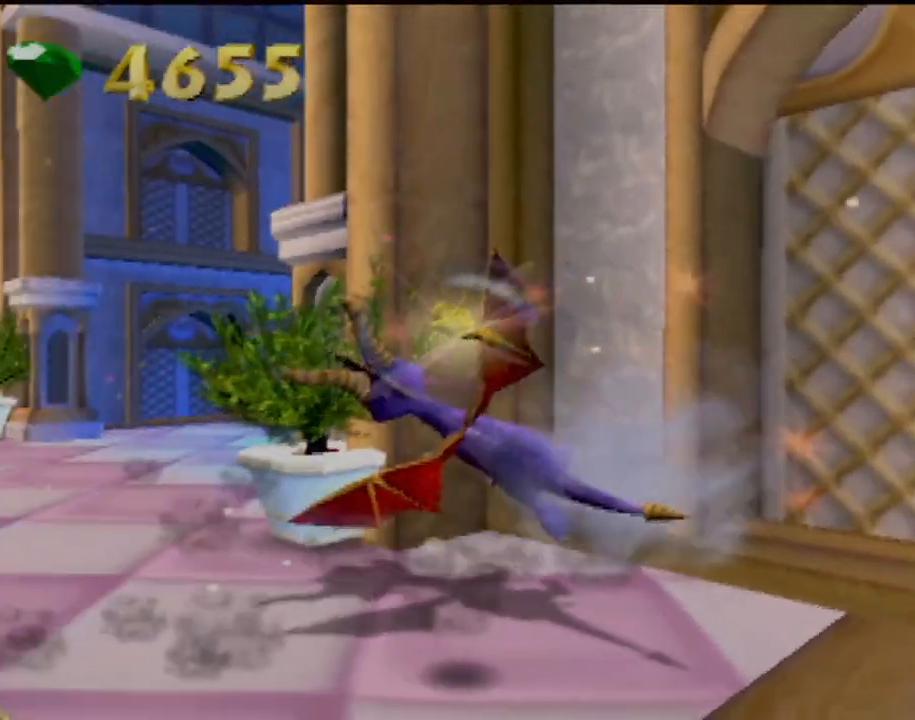
{"buttons": ["SQUARE"], "left_stick": "left", "events": [[251, "left_stick", "center"], [351, "left_stick", "down-left"], [417, "left_stick", "left"]]}
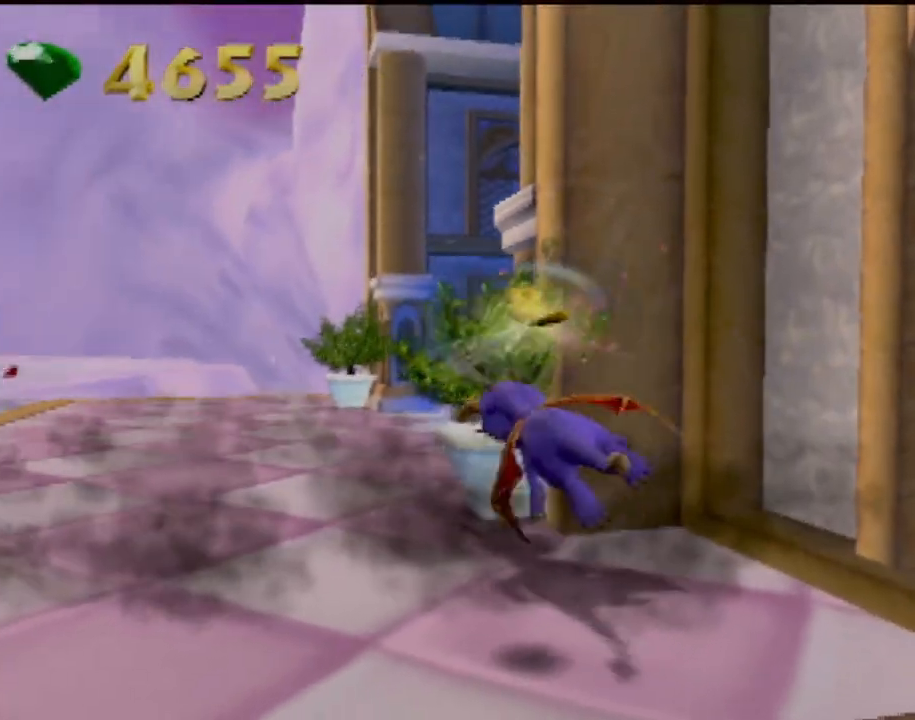
{"buttons": ["SQUARE"], "left_stick": "right", "events": [[384, "left_stick", "right"]]}
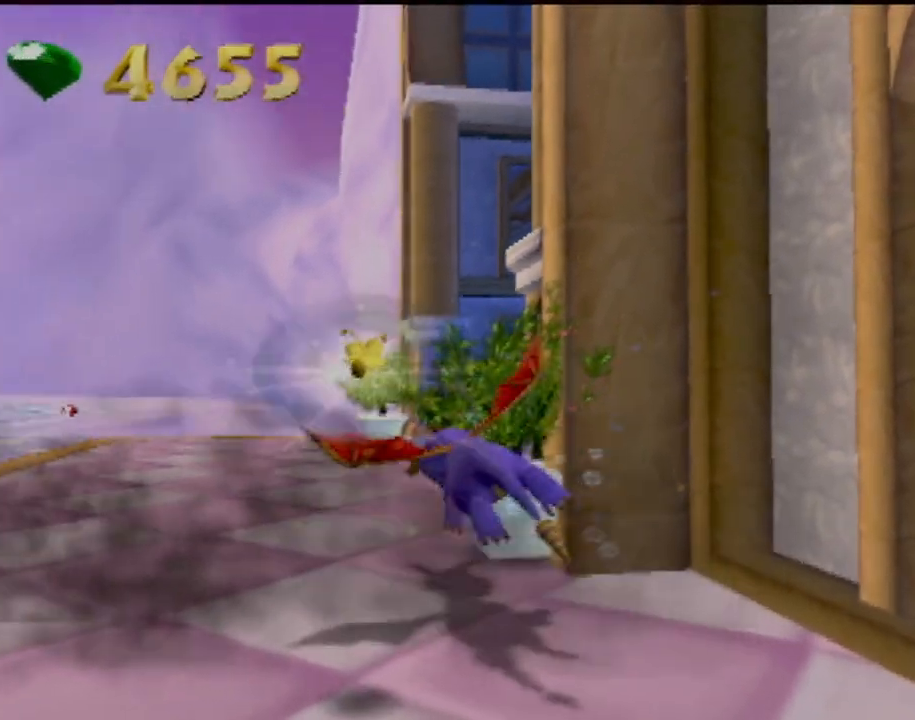
{"buttons": ["SQUARE"], "left_stick": "center", "events": [[34, "left_stick", "center"], [267, "left_stick", "left"], [418, "left_stick", "center"]]}
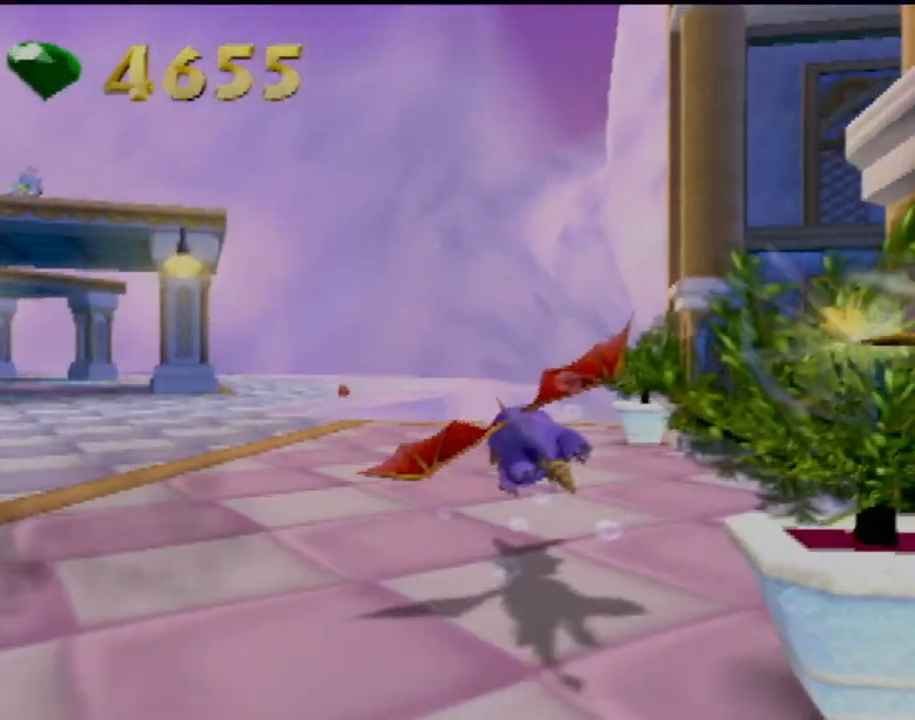
{"buttons": ["SQUARE"], "left_stick": "center", "events": [[183, "left_stick", "left"], [334, "left_stick", "center"]]}
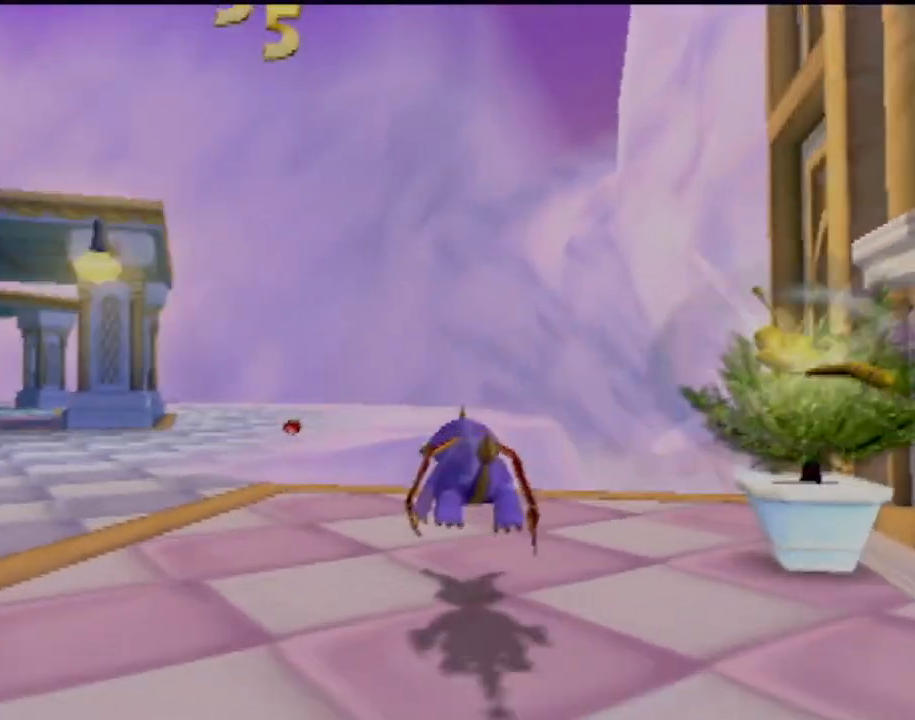
{"buttons": ["SQUARE"], "left_stick": "center", "events": [[67, "left_stick", "left"], [251, "left_stick", "center"]]}
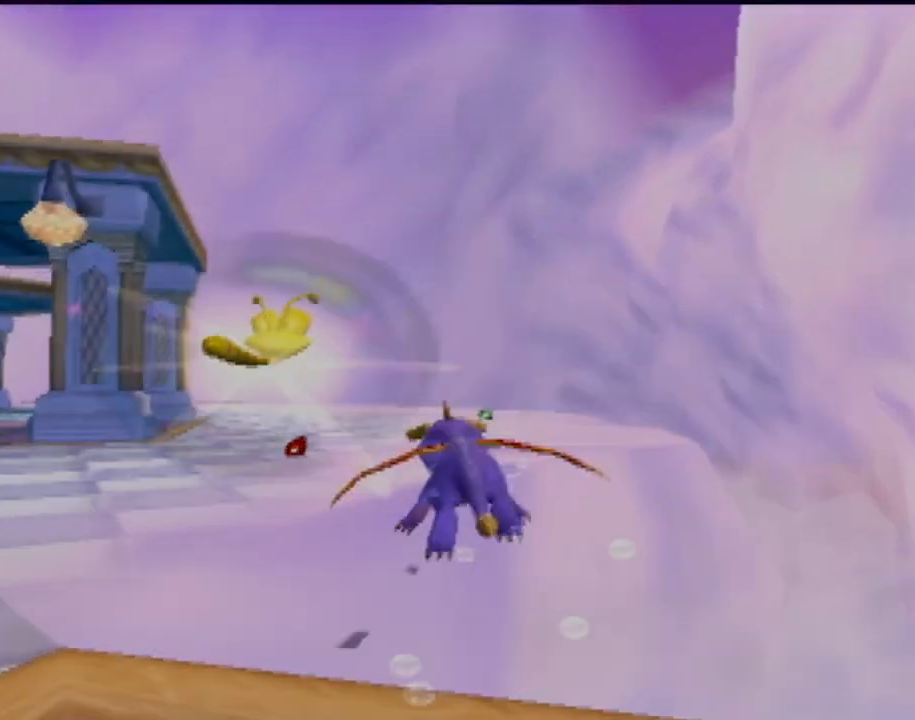
{"buttons": ["SQUARE"], "left_stick": "center", "events": [[83, "left_stick", "up-right"], [317, "left_stick", "center"]]}
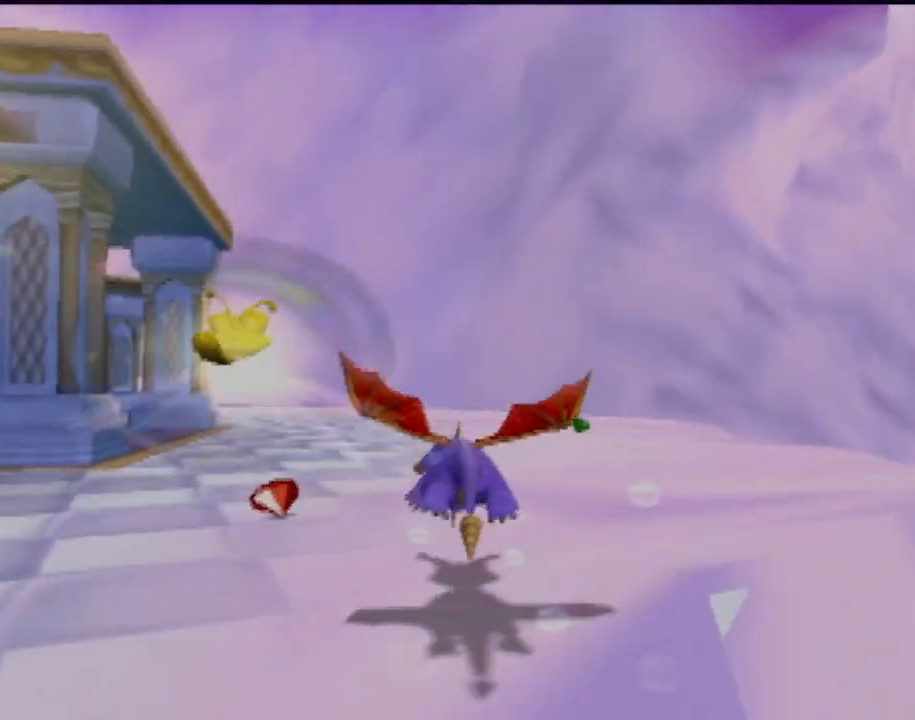
{"buttons": ["SQUARE"], "left_stick": "center", "events": []}
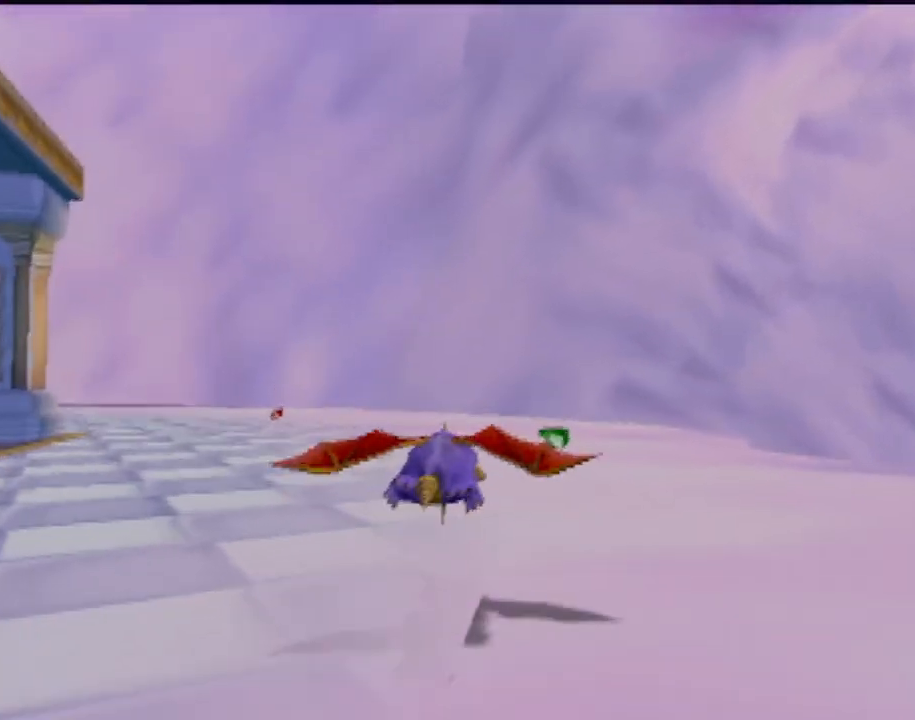
{"buttons": ["SQUARE"], "left_stick": "left", "events": [[400, "left_stick", "left"]]}
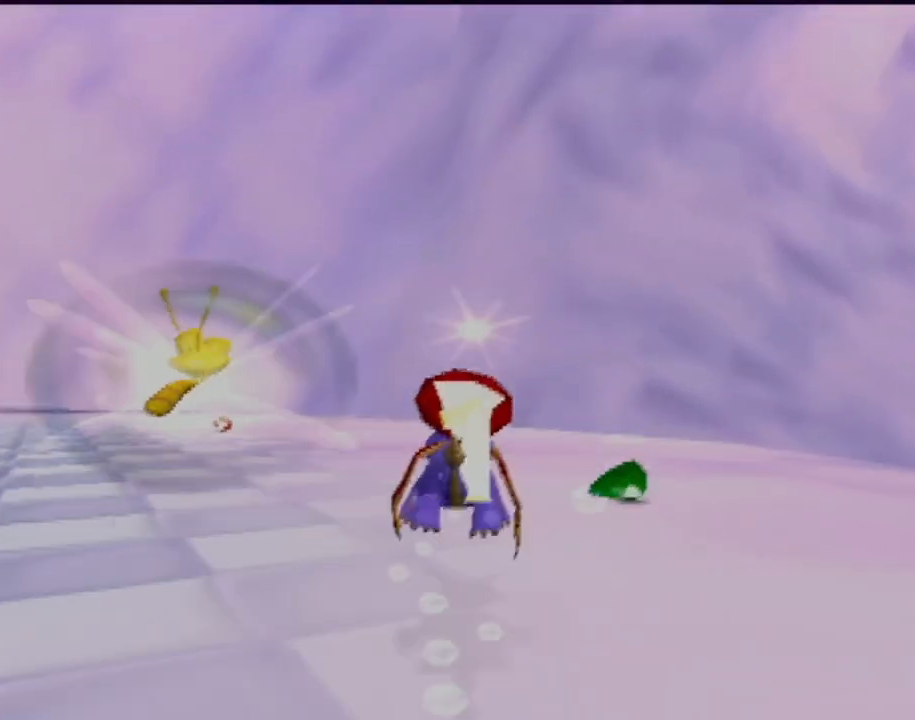
{"buttons": ["SQUARE"], "left_stick": "center", "events": [[468, "left_stick", "center"]]}
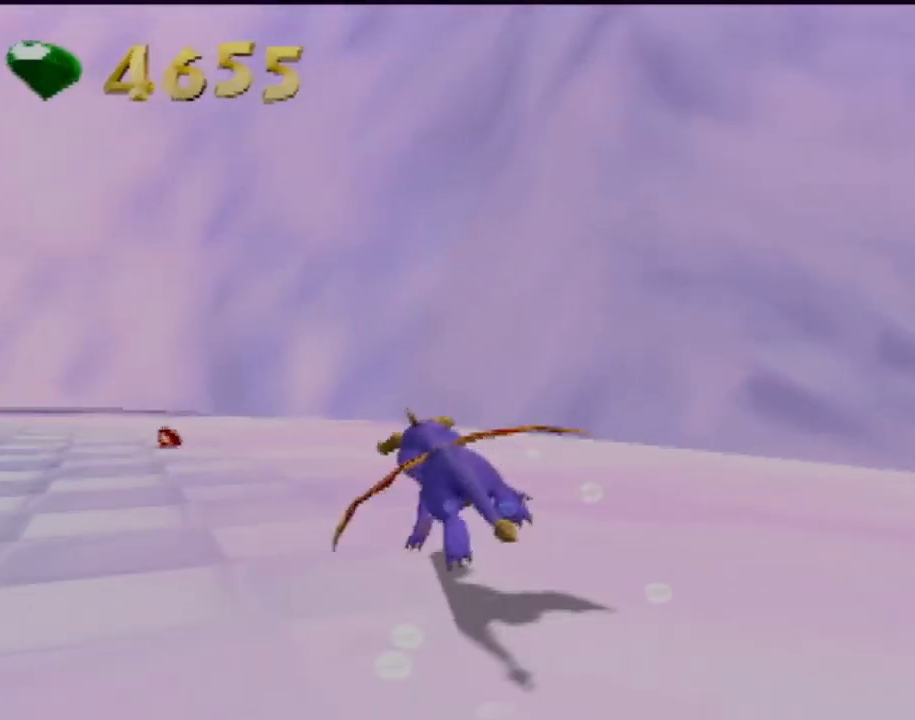
{"buttons": ["SQUARE"], "left_stick": "center", "events": [[167, "left_stick", "left"], [400, "left_stick", "center"]]}
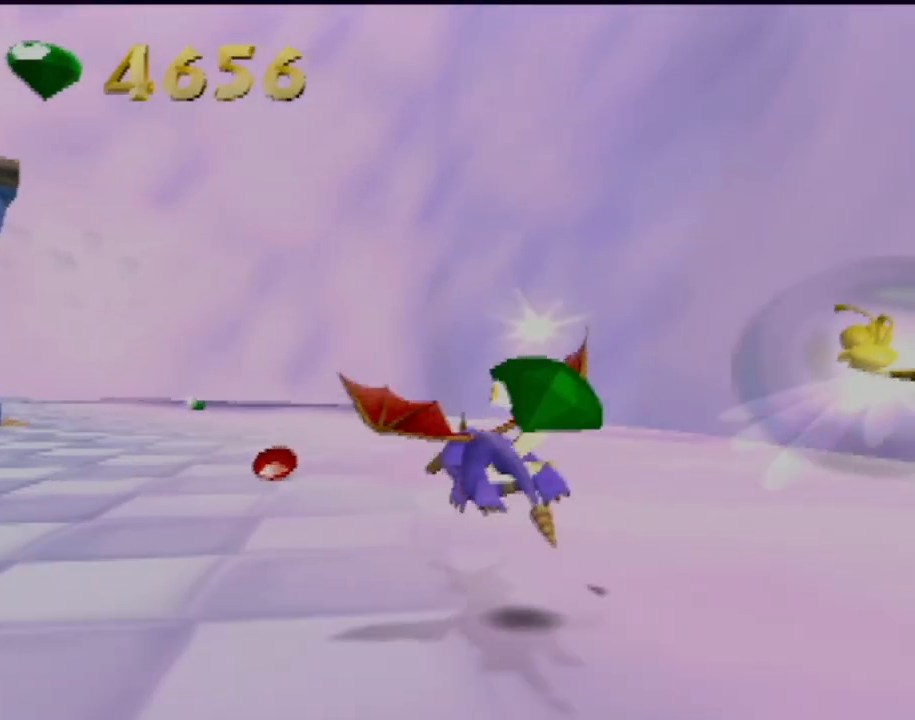
{"buttons": ["SQUARE"], "left_stick": "center", "events": [[151, "left_stick", "left"], [317, "left_stick", "center"]]}
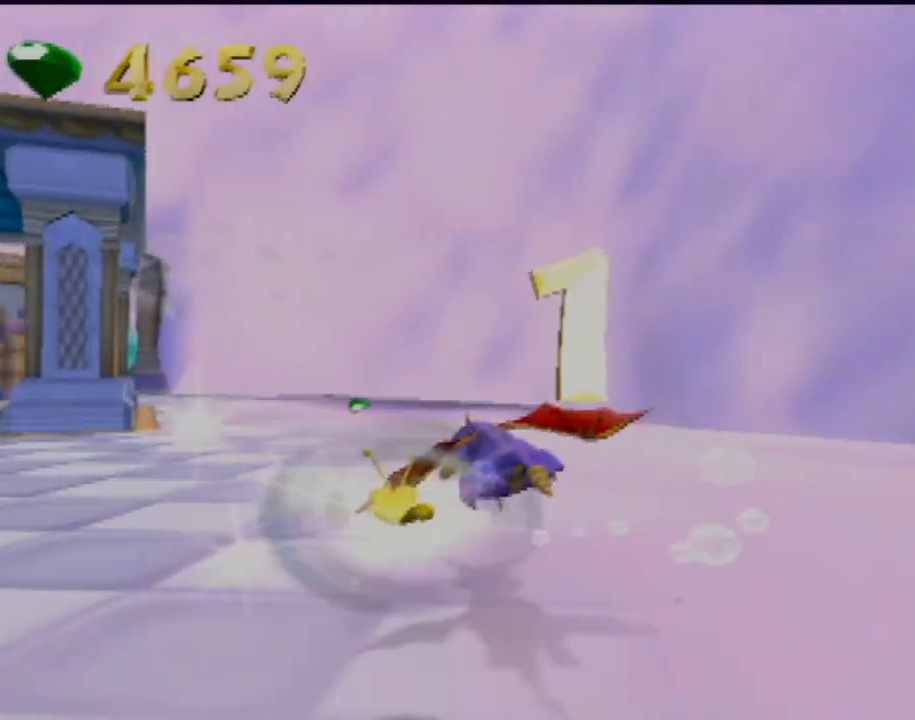
{"buttons": ["SQUARE"], "left_stick": "center", "events": [[334, "left_stick", "left"], [467, "left_stick", "center"]]}
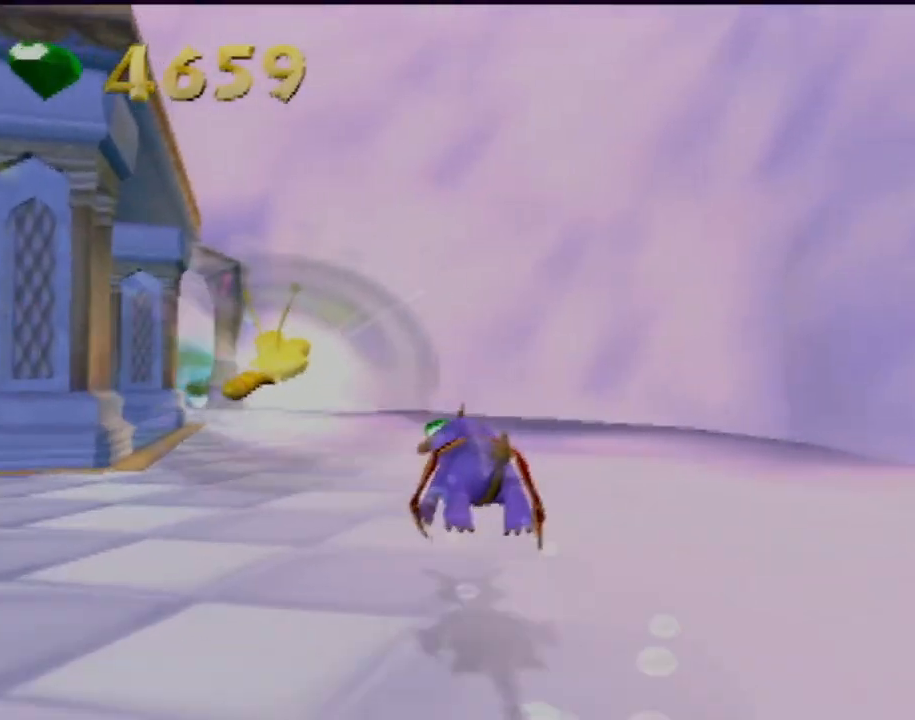
{"buttons": ["SQUARE"], "left_stick": "center", "events": []}
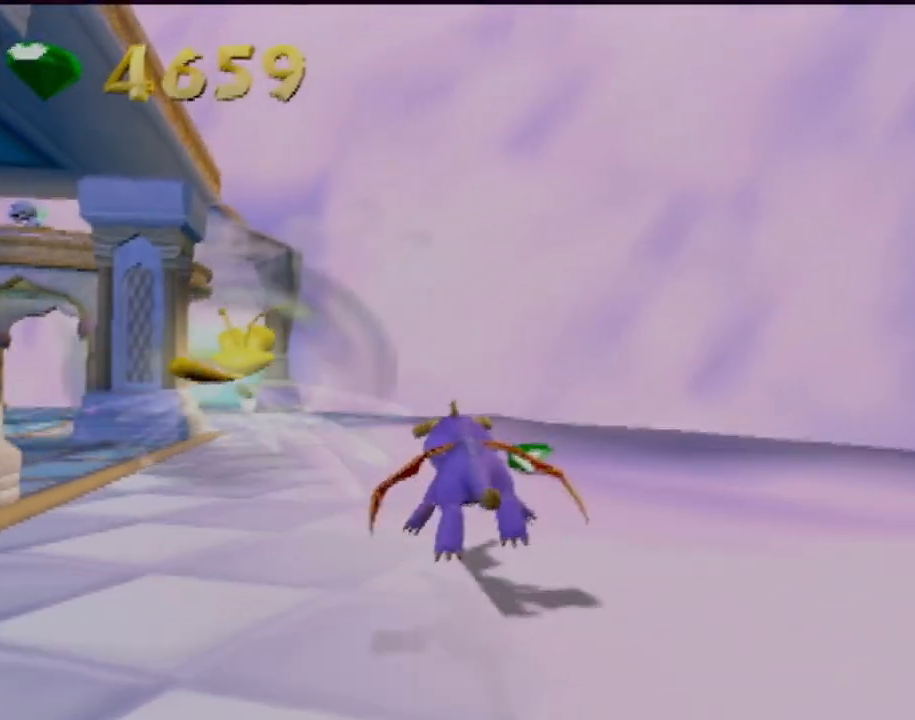
{"buttons": ["SQUARE"], "left_stick": "down", "events": [[50, "left_stick", "left"], [317, "left_stick", "down"]]}
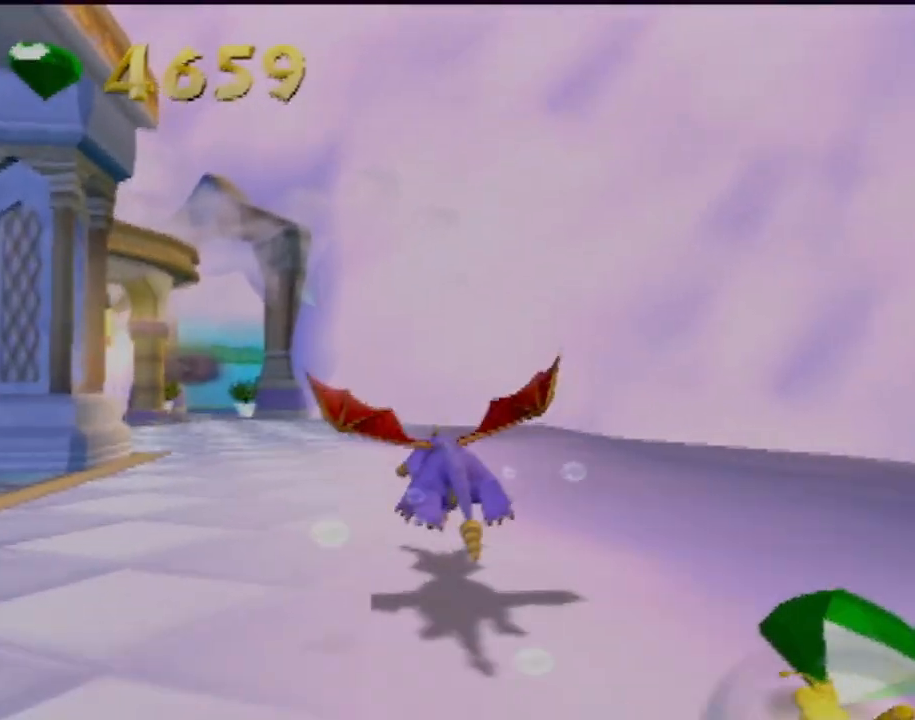
{"buttons": ["SQUARE"], "left_stick": "center", "events": [[217, "left_stick", "down-left"], [484, "left_stick", "center"]]}
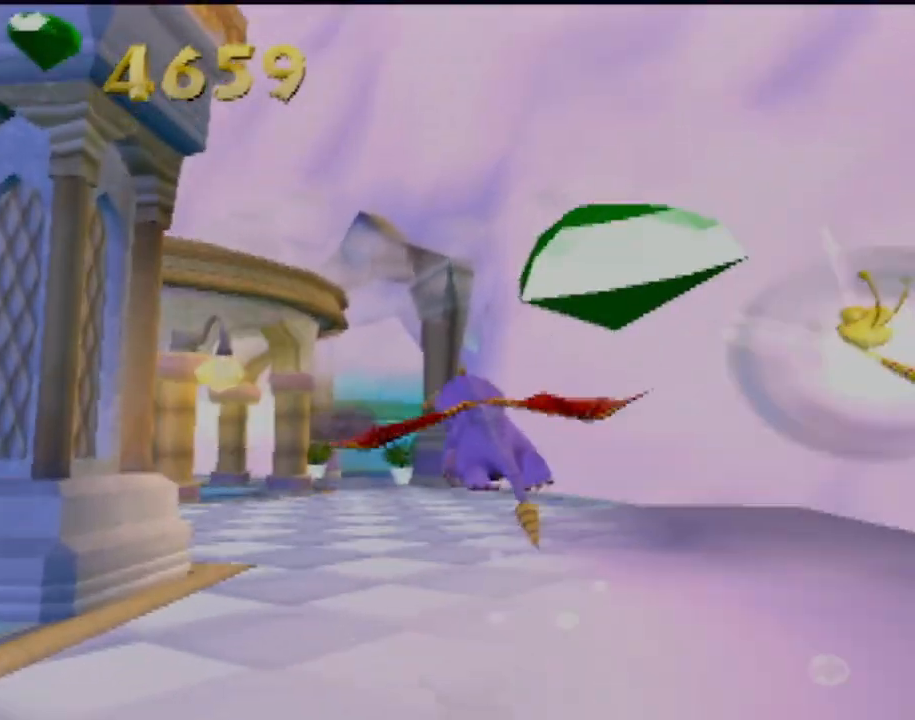
{"buttons": ["SQUARE"], "left_stick": "down-left", "events": [[67, "left_stick", "up"], [284, "left_stick", "up-left"], [484, "left_stick", "down-left"]]}
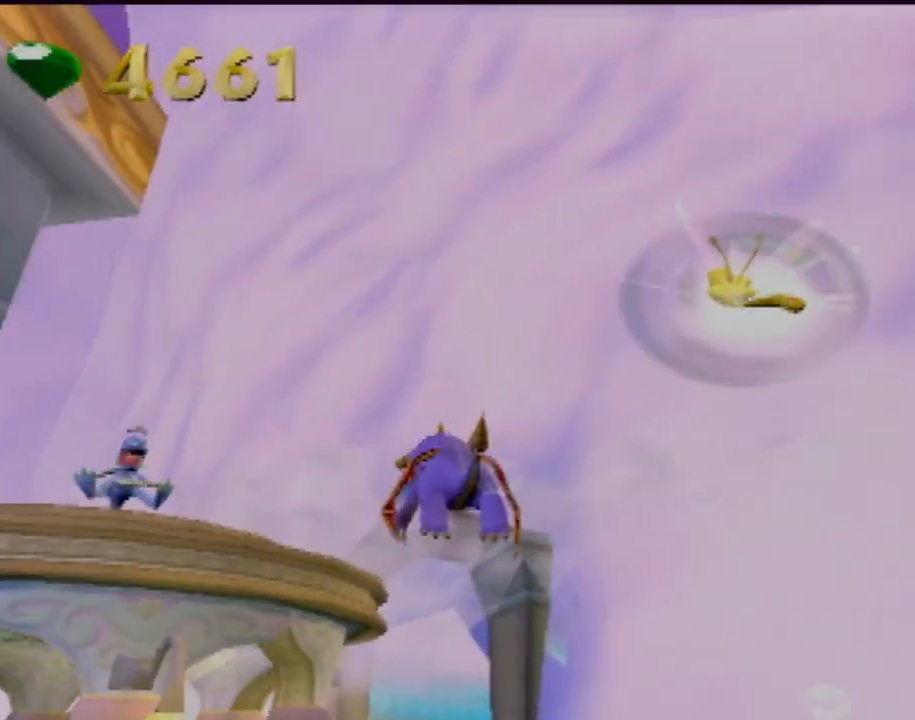
{"buttons": ["SQUARE"], "left_stick": "down", "events": [[67, "left_stick", "down"]]}
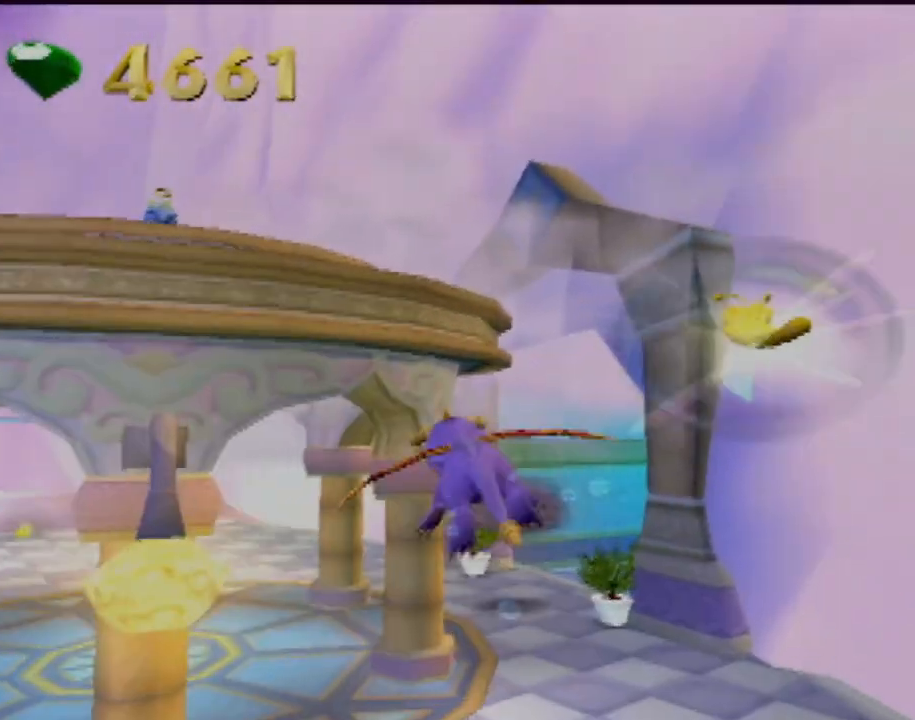
{"buttons": ["SQUARE"], "left_stick": "up-left", "events": [[117, "left_stick", "center"], [167, "left_stick", "up-left"]]}
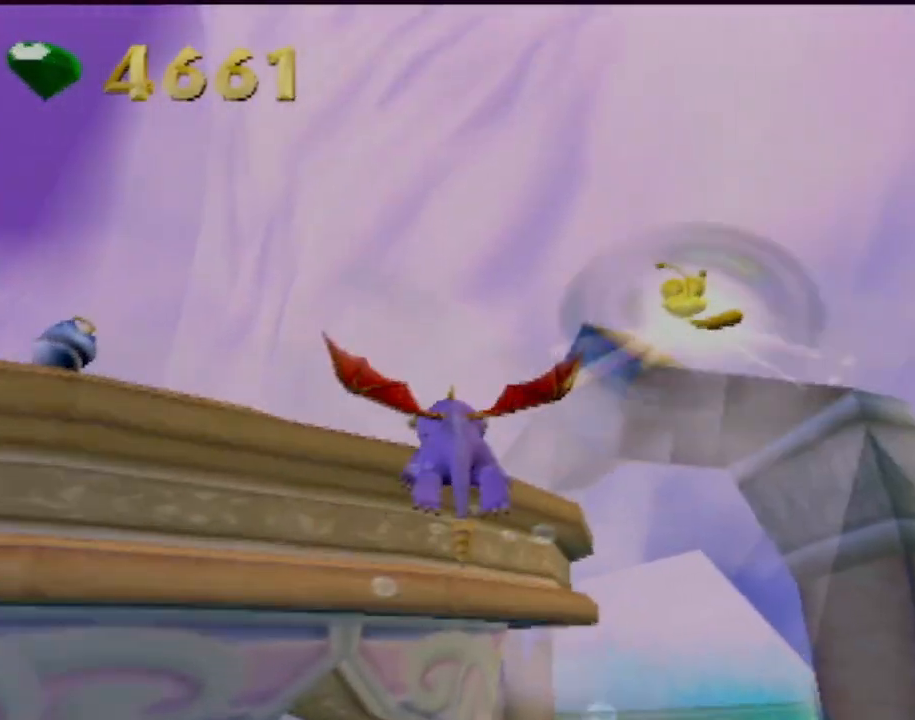
{"buttons": ["SQUARE"], "left_stick": "left", "events": [[317, "left_stick", "left"]]}
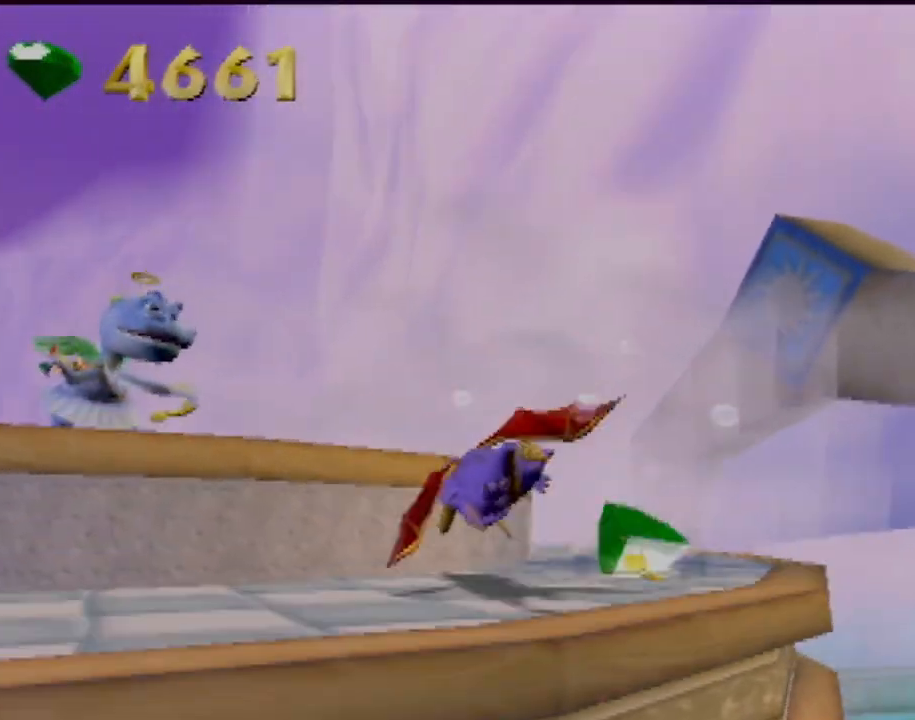
{"buttons": ["SQUARE"], "left_stick": "center", "events": [[467, "left_stick", "center"]]}
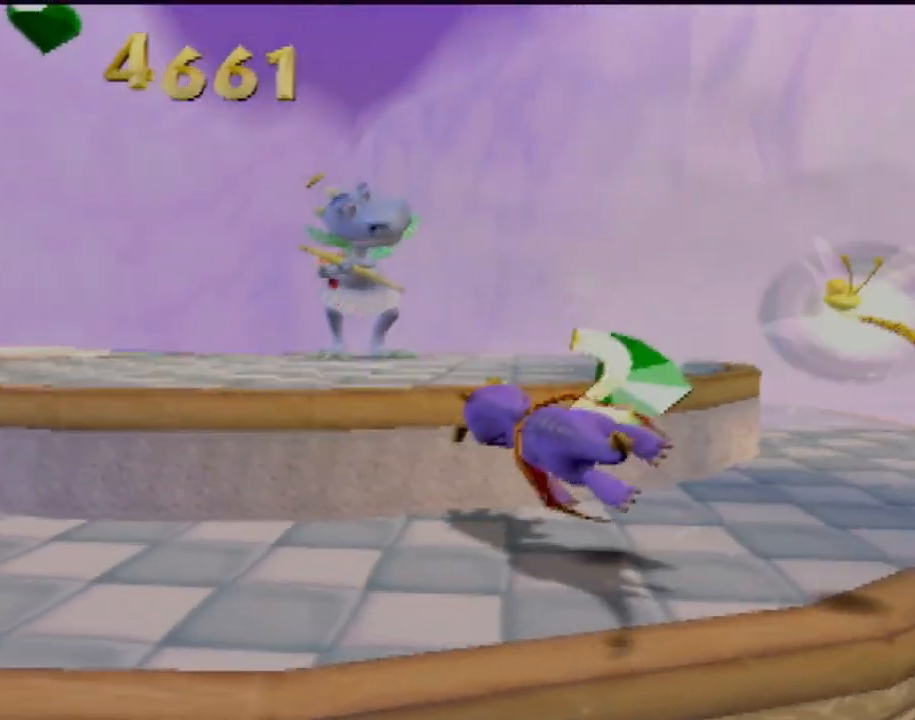
{"buttons": ["SQUARE"], "left_stick": "center", "events": [[151, "left_stick", "left"], [417, "left_stick", "center"]]}
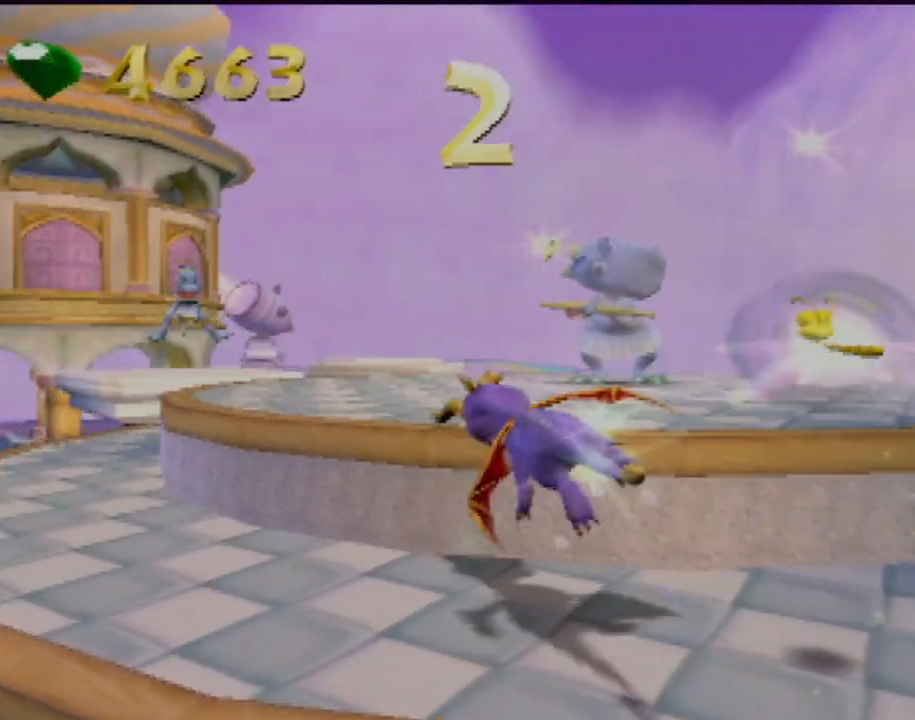
{"buttons": ["SQUARE"], "left_stick": "center", "events": []}
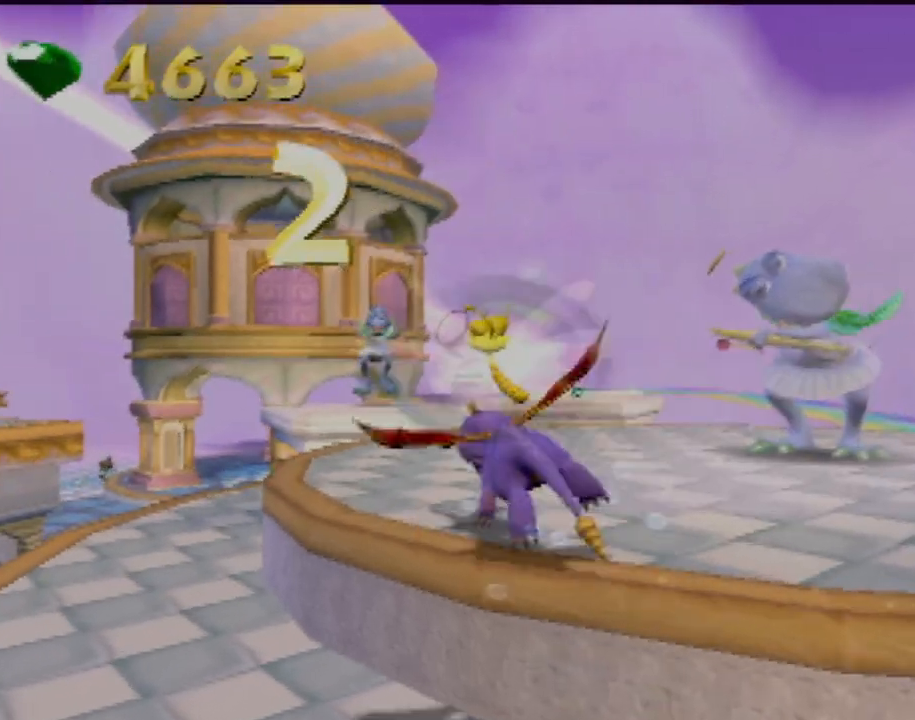
{"buttons": ["SQUARE"], "left_stick": "left", "events": [[67, "left_stick", "left"]]}